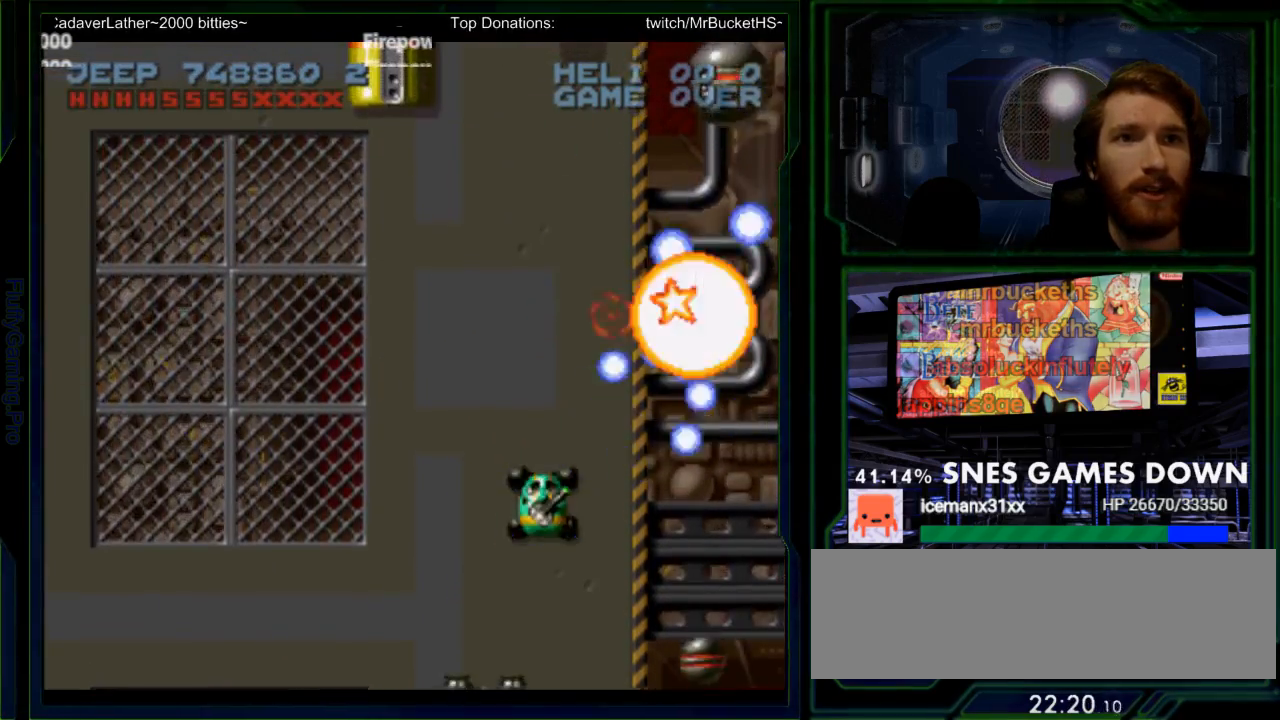
Gameplay with a controller (Nintendo layout); each line is a JSON object with the inputs held at the frame after it (dt_ms = milliseconds from this image to that frame). "events" lists button and stick changes between this image and that frame as [ms after this image, input, new state], when the widget could be followed in between. Not read: L3 R3 SELECT.
{"dt_ms": 500, "buttons": ["Y", "DPAD_UP", "DPAD_LEFT"], "events": [[400, "DPAD_LEFT", "down"], [467, "DPAD_UP", "down"]]}
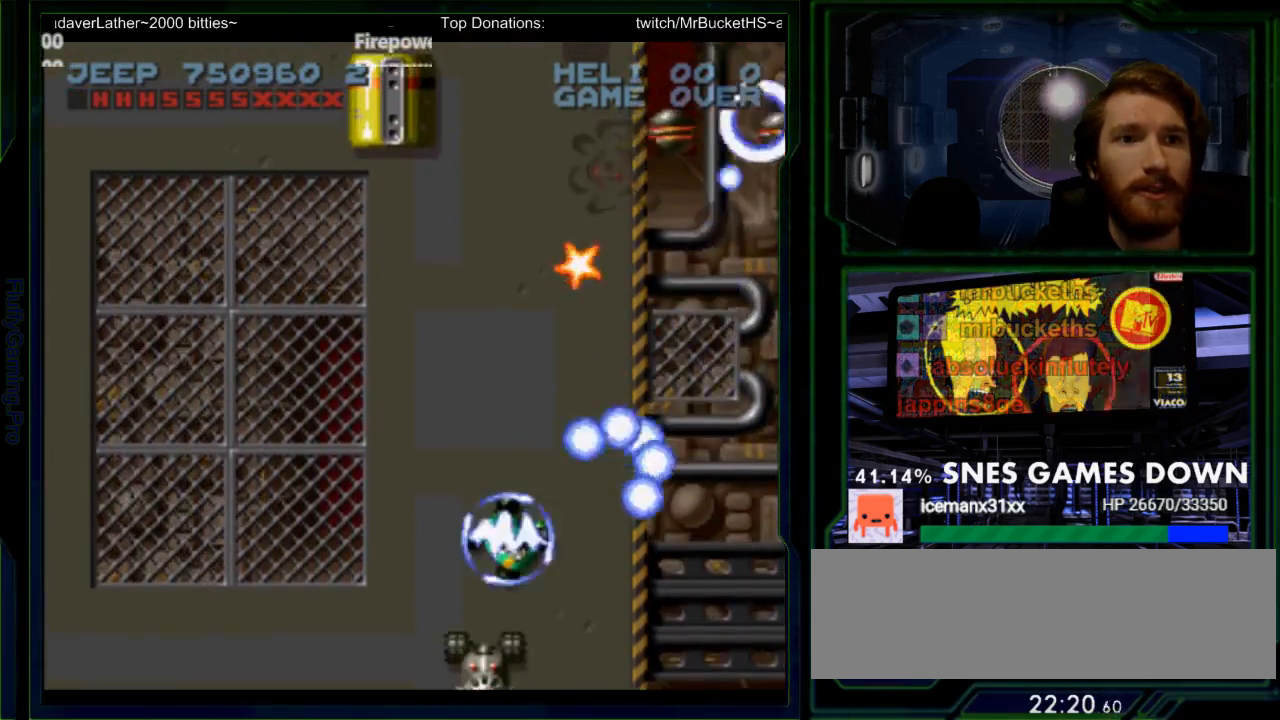
{"dt_ms": 500, "buttons": ["B", "Y", "DPAD_UP"]}
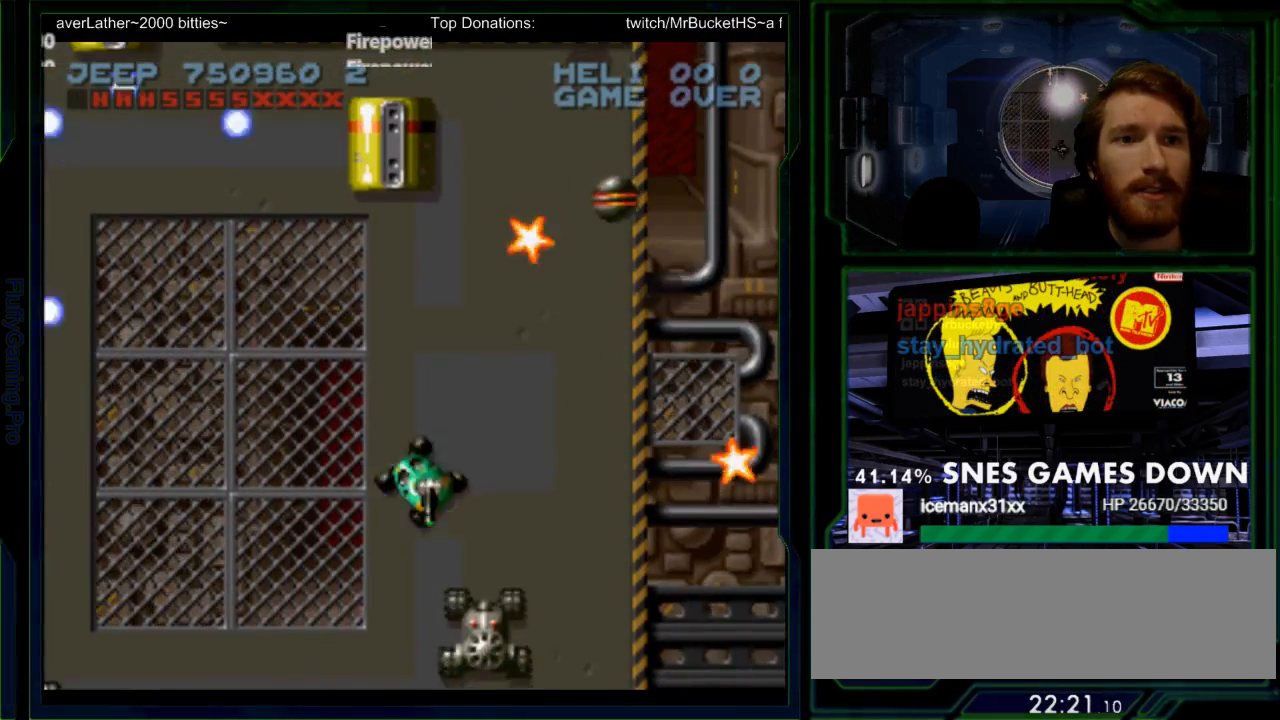
{"dt_ms": 500, "buttons": ["B", "Y", "DPAD_LEFT"], "events": [[83, "DPAD_RIGHT", "down"], [117, "DPAD_UP", "up"], [233, "DPAD_RIGHT", "up"], [467, "DPAD_LEFT", "down"]]}
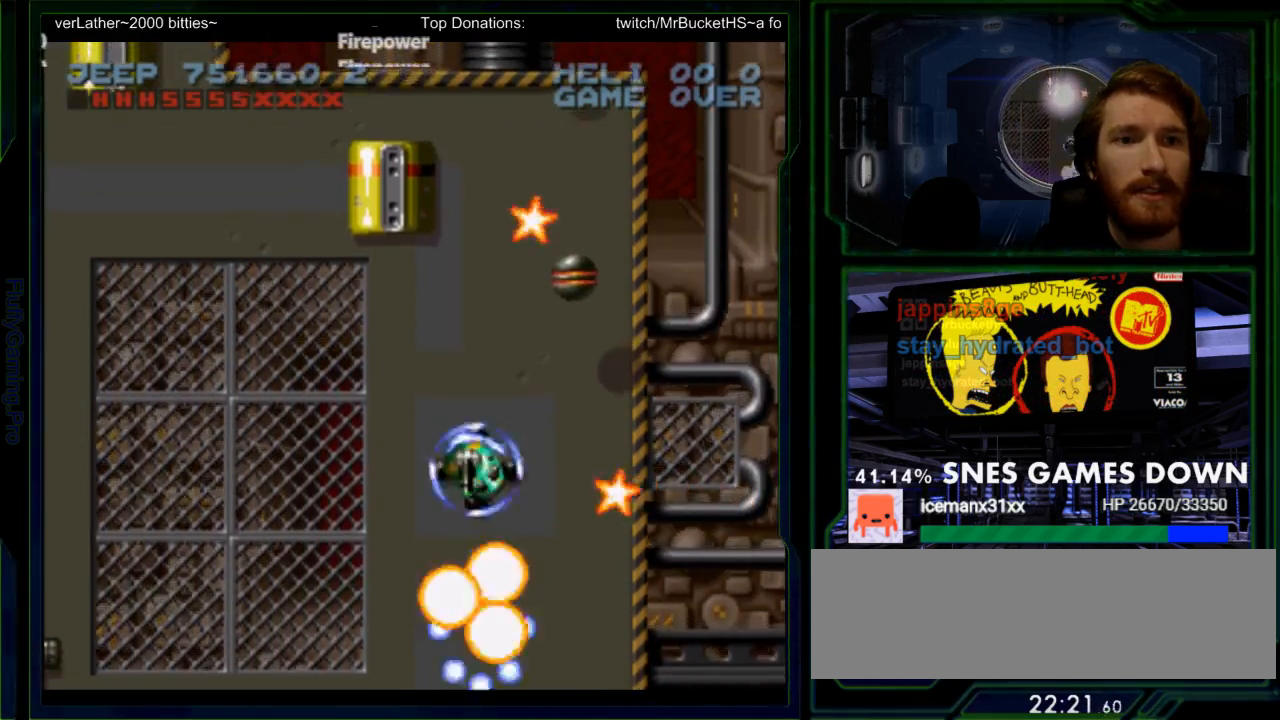
{"dt_ms": 500, "buttons": ["B", "Y", "DPAD_LEFT"], "events": [[250, "DPAD_UP", "down"], [283, "DPAD_LEFT", "up"], [283, "DPAD_RIGHT", "down"], [283, "Y", "up"], [333, "B", "up"], [383, "Y", "down"], [433, "DPAD_RIGHT", "up"], [450, "B", "down"], [467, "DPAD_LEFT", "down"], [500, "DPAD_UP", "up"]]}
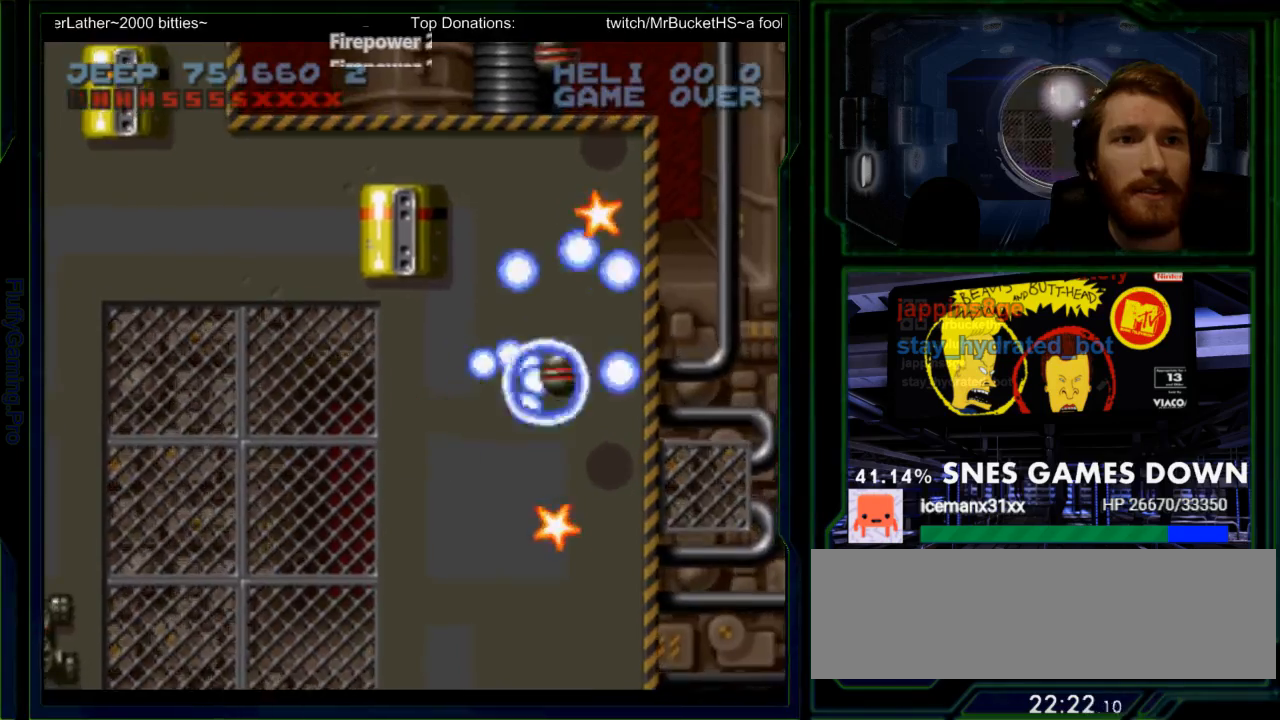
{"dt_ms": 500, "buttons": ["B", "Y"], "events": [[150, "B", "up"], [267, "B", "down"], [300, "DPAD_LEFT", "up"], [300, "DPAD_UP", "down"], [433, "B", "up"], [450, "DPAD_UP", "up"], [500, "B", "down"]]}
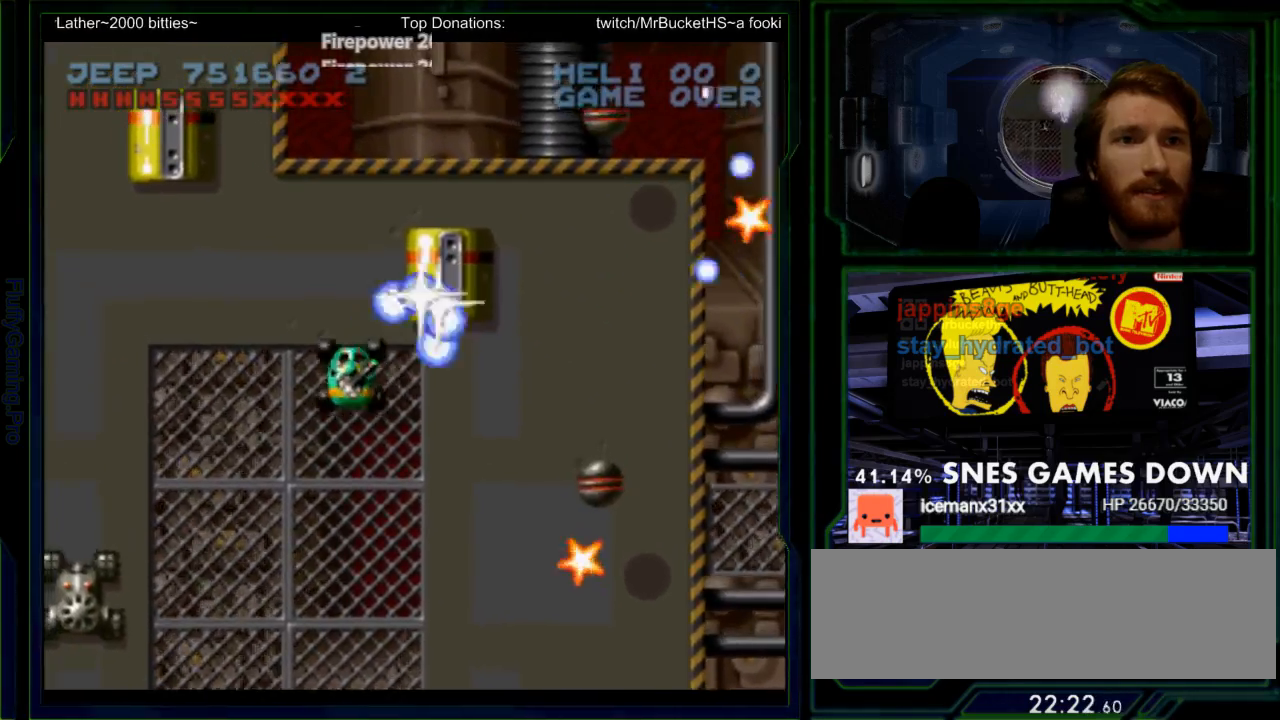
{"dt_ms": 500, "buttons": ["DPAD_UP", "DPAD_RIGHT"]}
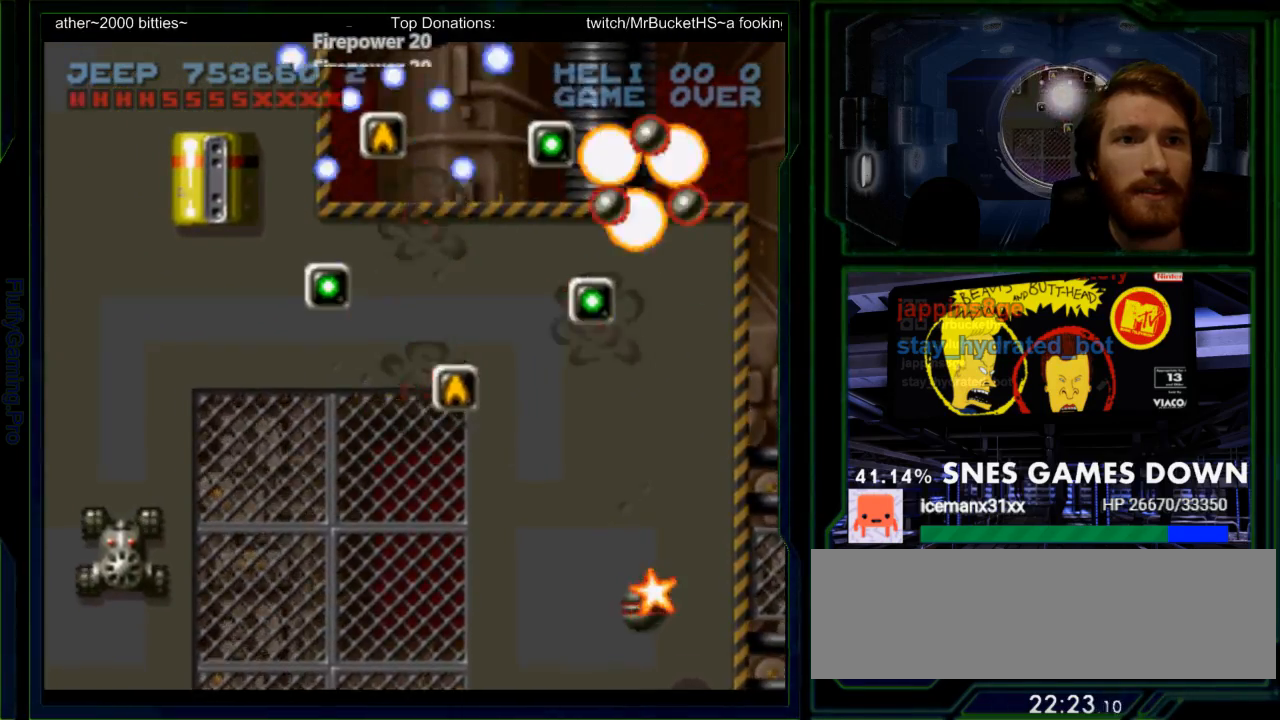
{"dt_ms": 500, "buttons": ["DPAD_UP", "DPAD_RIGHT"], "events": [[100, "DPAD_UP", "up"], [250, "DPAD_UP", "down"], [383, "A", "down"], [467, "A", "up"]]}
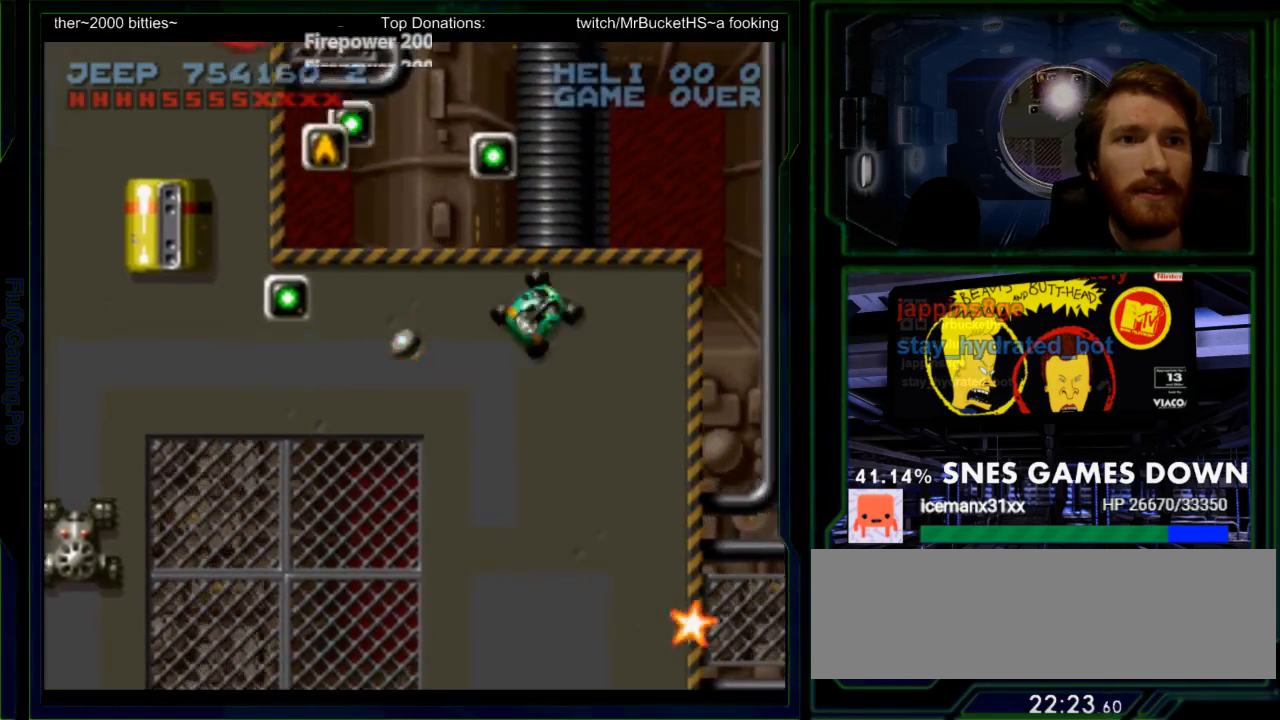
{"dt_ms": 500, "buttons": ["A", "Y", "DPAD_LEFT"], "events": [[17, "DPAD_RIGHT", "up"], [50, "DPAD_LEFT", "down"], [133, "DPAD_UP", "up"], [133, "Y", "down"], [317, "A", "down"], [433, "DPAD_LEFT", "up"], [467, "DPAD_LEFT", "down"]]}
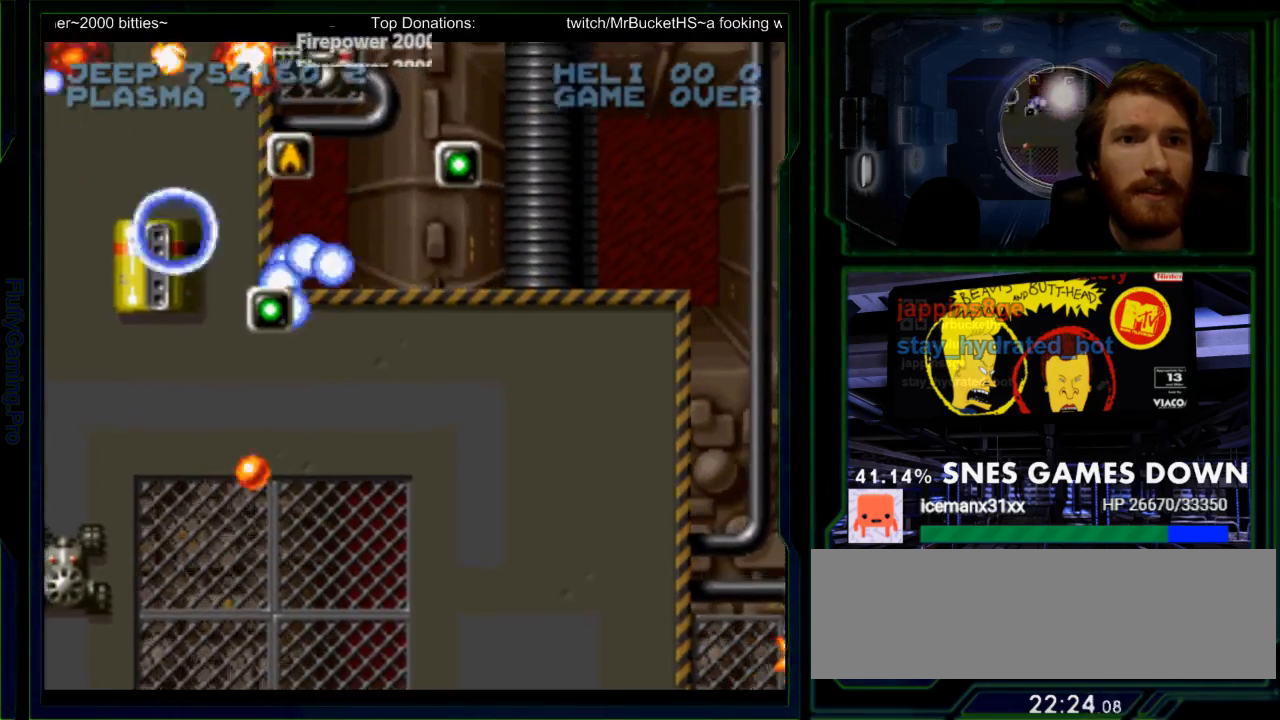
{"dt_ms": 500, "buttons": ["A", "Y", "DPAD_LEFT"], "events": [[67, "DPAD_LEFT", "up"], [100, "DPAD_DOWN", "down"], [183, "DPAD_LEFT", "down"], [217, "DPAD_LEFT", "up"], [250, "DPAD_RIGHT", "down"], [383, "DPAD_RIGHT", "up"], [383, "Y", "up"], [417, "DPAD_DOWN", "up"], [417, "DPAD_LEFT", "down"], [483, "Y", "down"]]}
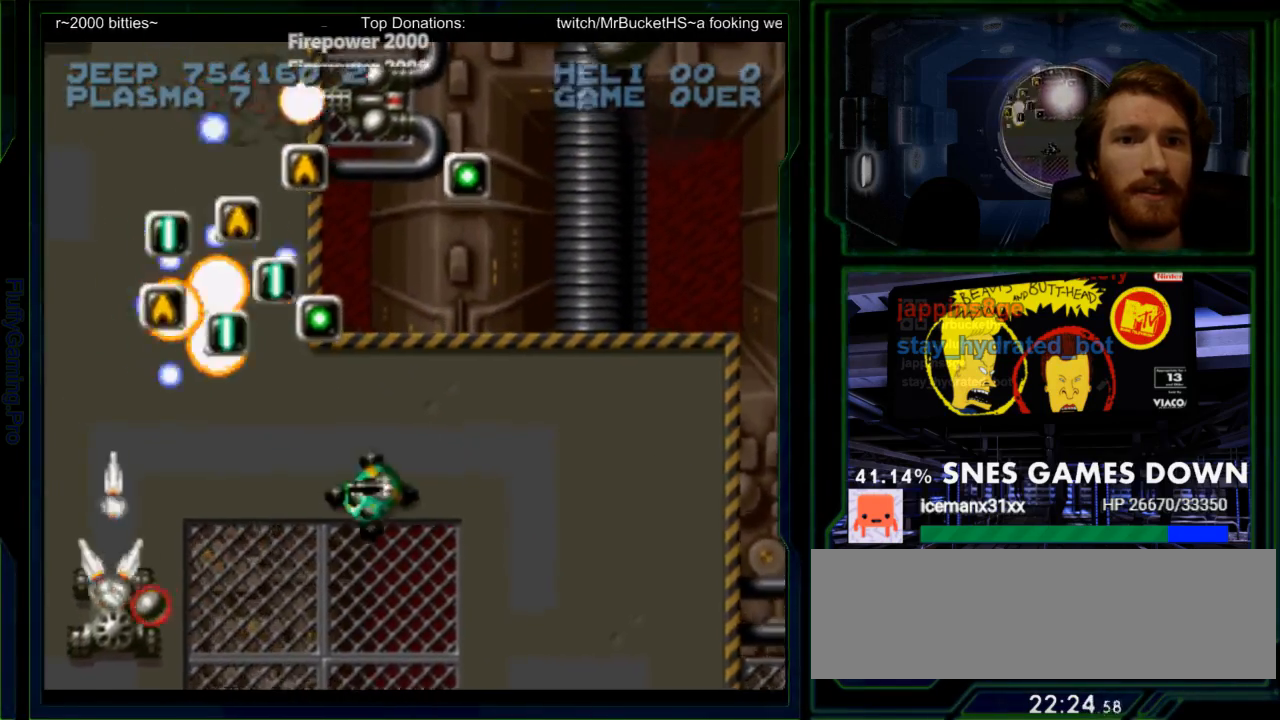
{"dt_ms": 1000, "buttons": ["Y", "DPAD_UP"]}
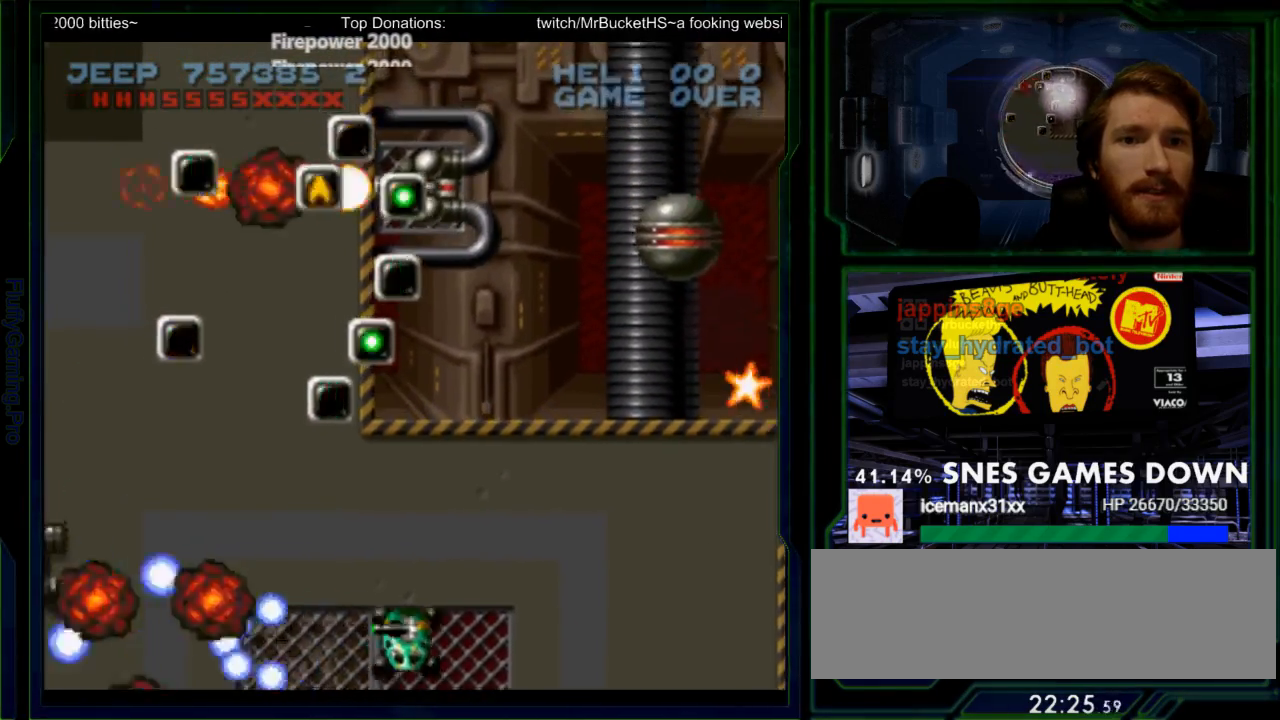
{"dt_ms": 500, "buttons": ["A", "Y"], "events": [[67, "DPAD_LEFT", "down"], [150, "A", "down"], [300, "A", "up"], [417, "DPAD_UP", "up"], [467, "A", "down"], [483, "DPAD_LEFT", "up"]]}
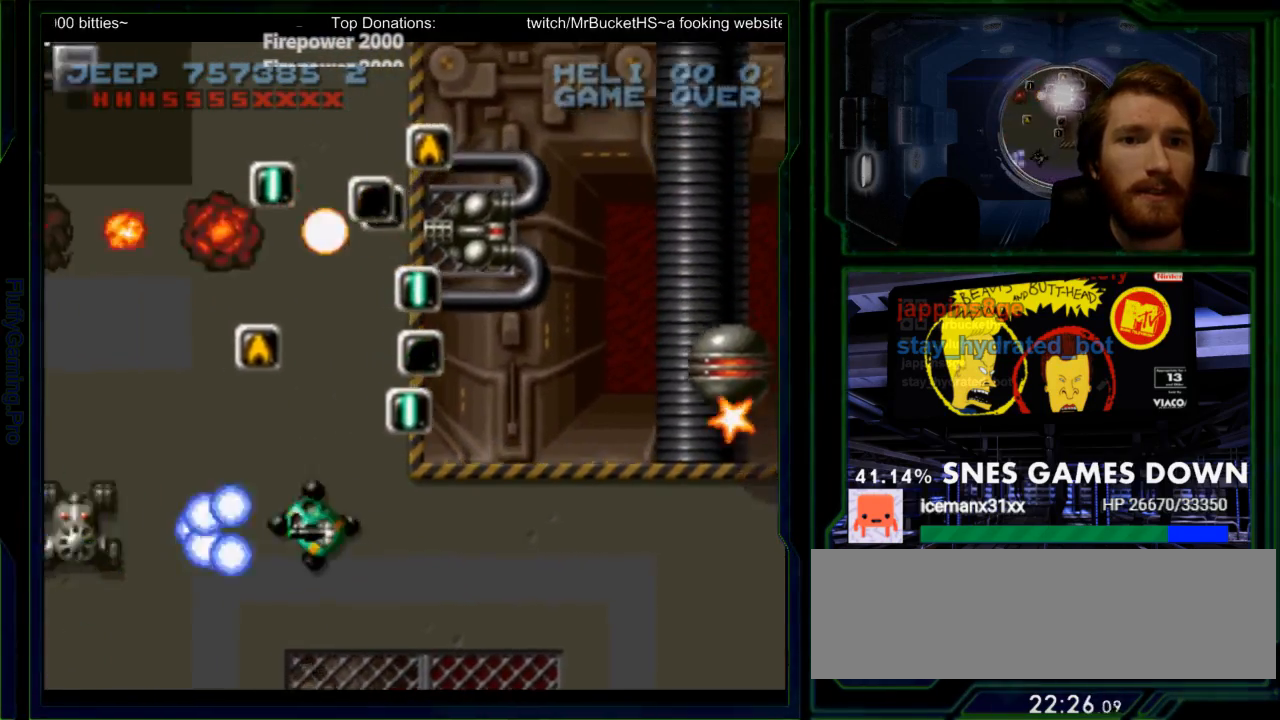
{"dt_ms": 500, "buttons": ["A", "Y", "DPAD_RIGHT"], "events": [[233, "DPAD_UP", "down"], [283, "A", "up"], [450, "A", "down"], [500, "DPAD_RIGHT", "down"], [500, "DPAD_UP", "up"]]}
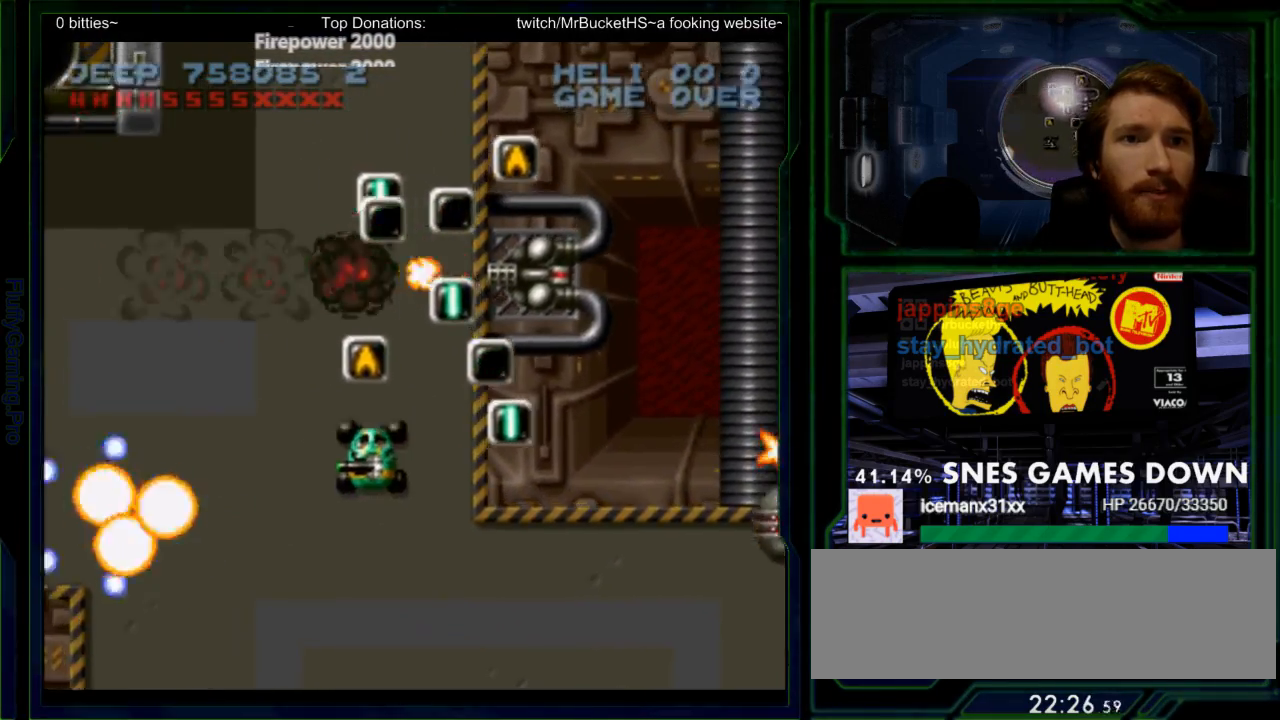
{"dt_ms": 500, "buttons": ["Y"], "events": [[83, "DPAD_DOWN", "down"], [117, "DPAD_RIGHT", "up"], [183, "DPAD_DOWN", "up"], [217, "DPAD_UP", "down"], [250, "DPAD_RIGHT", "down"], [250, "Y", "up"], [267, "A", "up"], [317, "A", "down"], [350, "Y", "down"], [367, "DPAD_RIGHT", "up"], [367, "DPAD_UP", "up"], [417, "A", "up"]]}
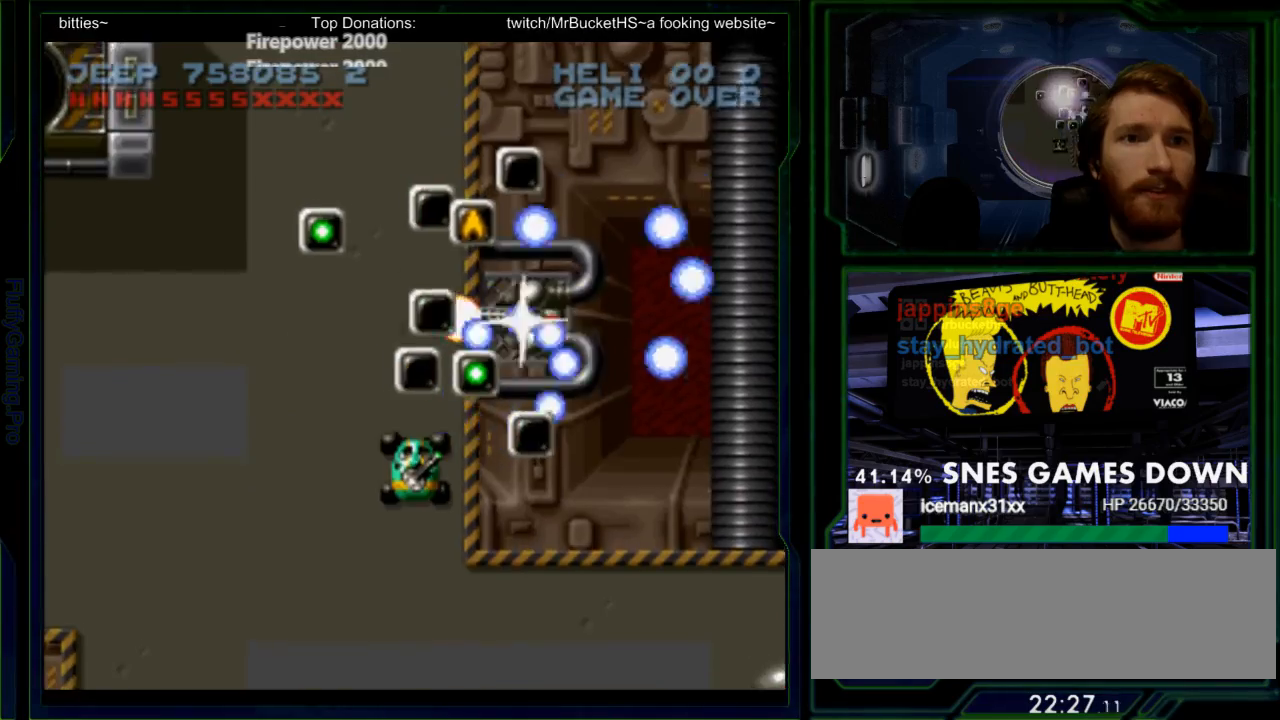
{"dt_ms": 500, "buttons": ["Y", "DPAD_LEFT"], "events": [[500, "DPAD_LEFT", "down"]]}
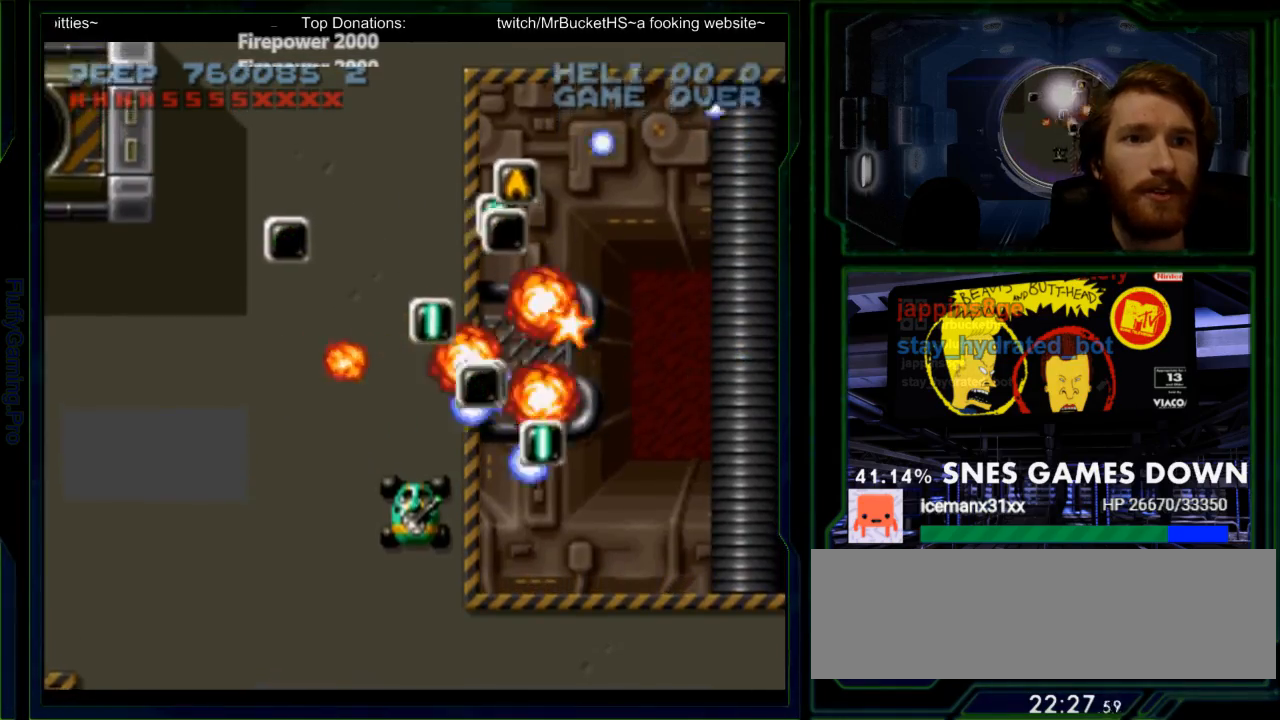
{"dt_ms": 500, "buttons": ["DPAD_UP", "DPAD_RIGHT"], "events": [[17, "DPAD_LEFT", "up"], [183, "DPAD_RIGHT", "down"], [283, "DPAD_RIGHT", "up"], [383, "DPAD_UP", "down"], [383, "Y", "up"], [500, "DPAD_RIGHT", "down"]]}
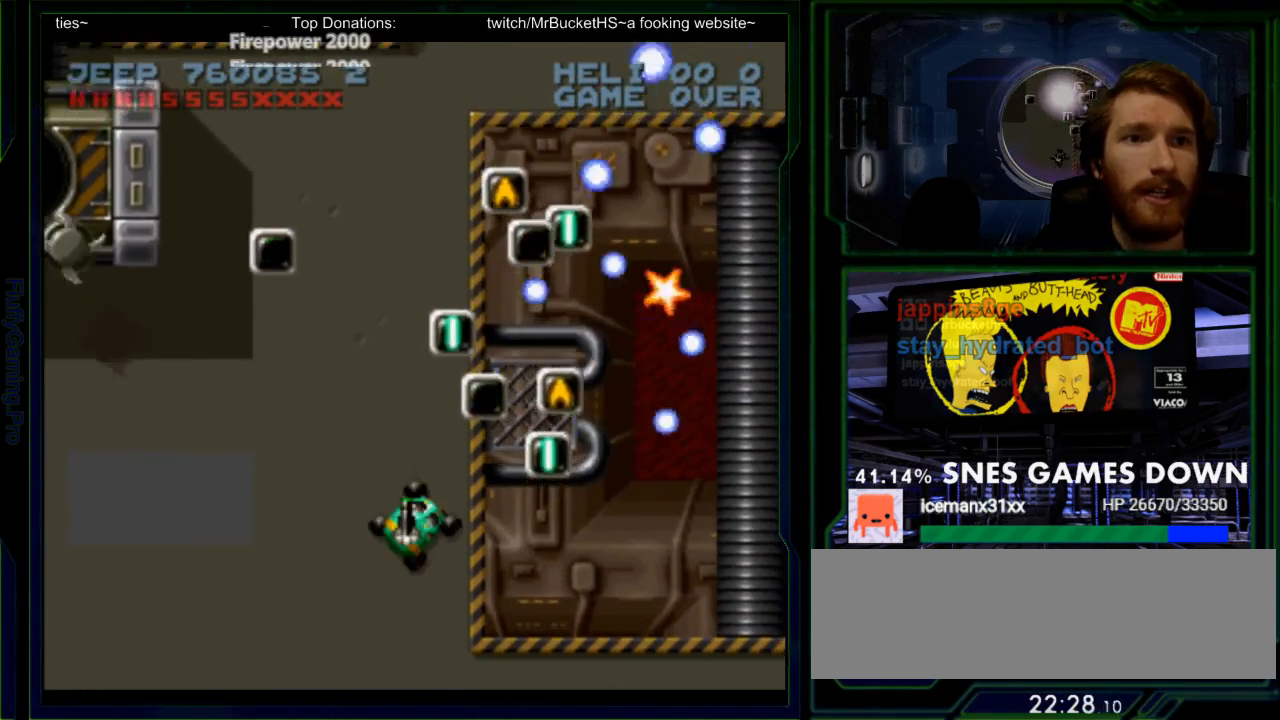
{"dt_ms": 500, "buttons": ["DPAD_RIGHT"], "events": [[267, "DPAD_RIGHT", "up"], [367, "DPAD_RIGHT", "down"], [417, "DPAD_UP", "up"]]}
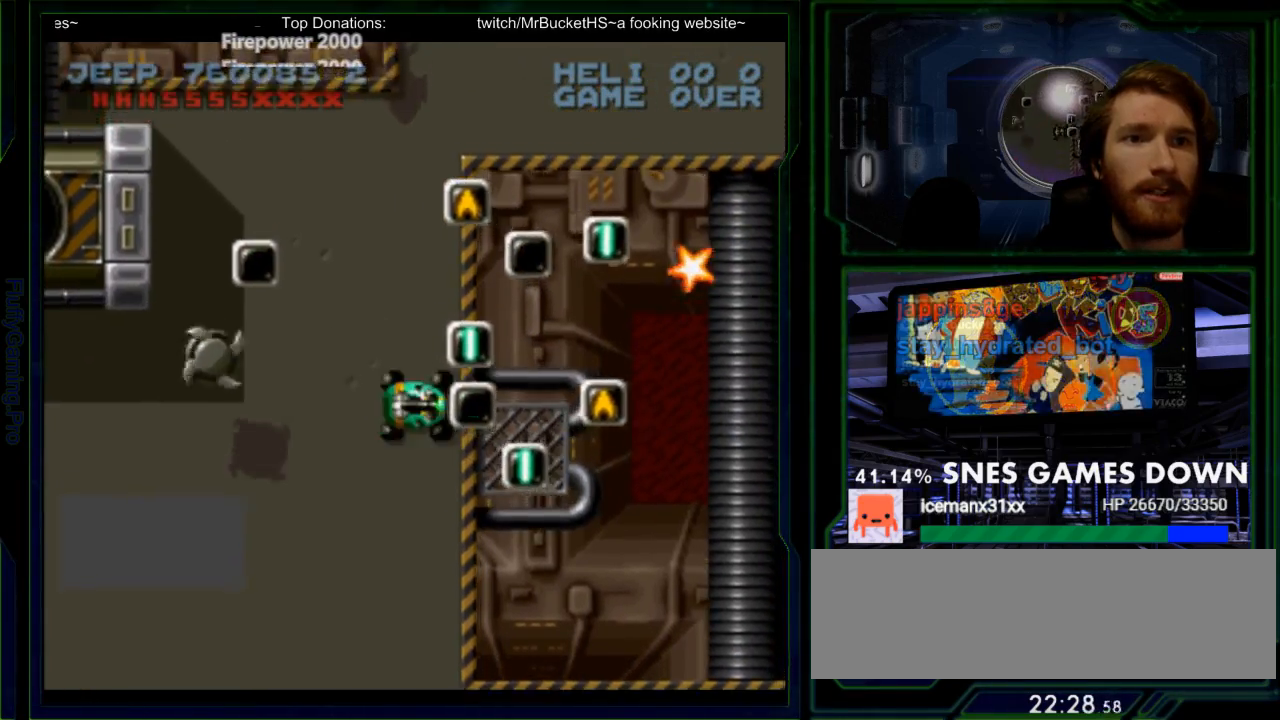
{"dt_ms": 500, "buttons": ["Y", "DPAD_LEFT"], "events": [[17, "DPAD_LEFT", "down"], [17, "DPAD_RIGHT", "up"], [17, "DPAD_UP", "down"], [117, "DPAD_LEFT", "up"], [183, "Y", "down"], [333, "DPAD_LEFT", "down"], [400, "DPAD_UP", "up"]]}
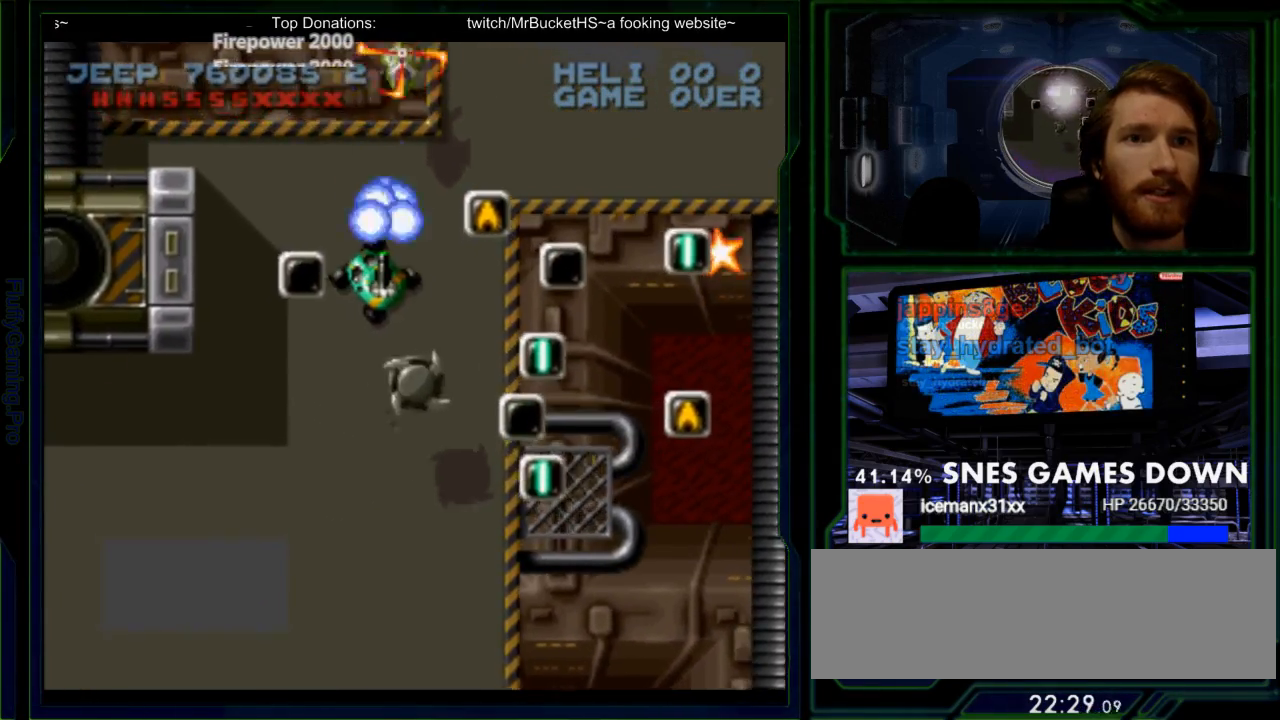
{"dt_ms": 500, "buttons": ["Y", "DPAD_DOWN", "DPAD_RIGHT"], "events": [[133, "DPAD_LEFT", "up"], [167, "DPAD_DOWN", "down"], [200, "DPAD_DOWN", "up"], [200, "DPAD_RIGHT", "down"], [250, "DPAD_LEFT", "down"], [250, "DPAD_RIGHT", "up"], [317, "DPAD_DOWN", "down"], [317, "DPAD_LEFT", "up"], [417, "DPAD_RIGHT", "down"]]}
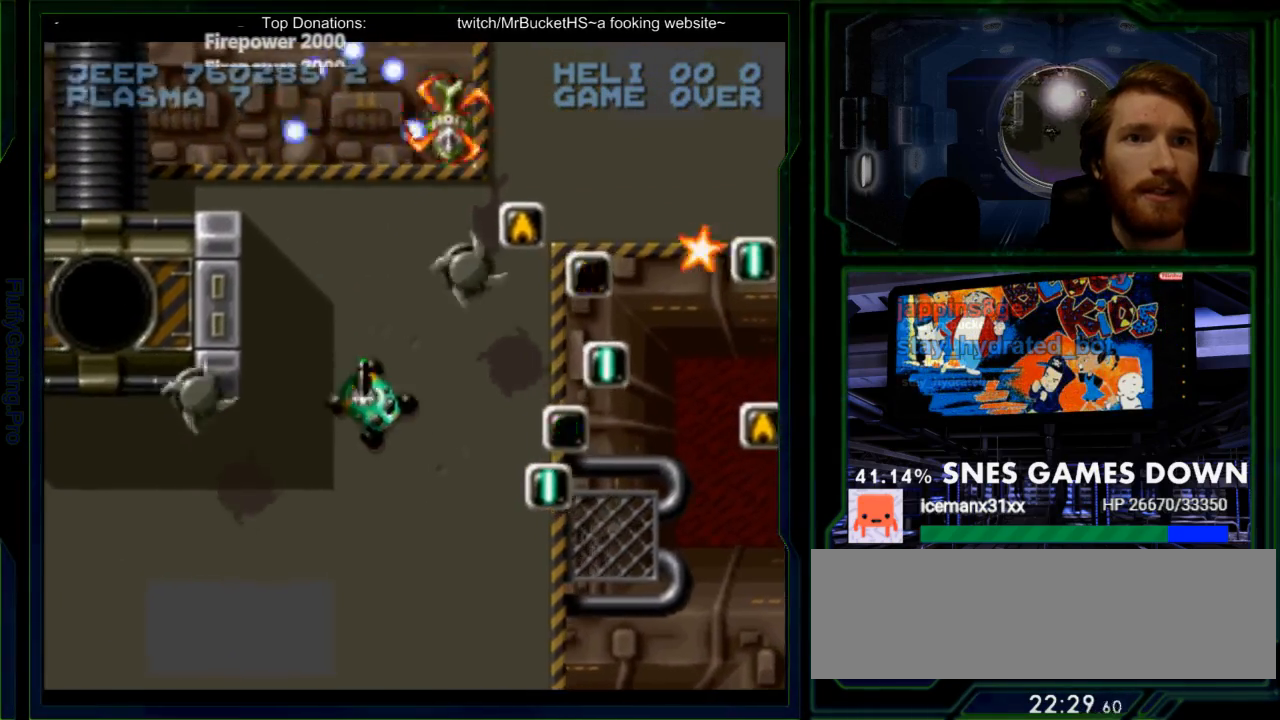
{"dt_ms": 500, "buttons": ["Y", "DPAD_DOWN"], "events": [[83, "DPAD_DOWN", "up"], [167, "DPAD_UP", "down"], [200, "DPAD_UP", "up"], [267, "DPAD_DOWN", "down"], [333, "DPAD_RIGHT", "up"]]}
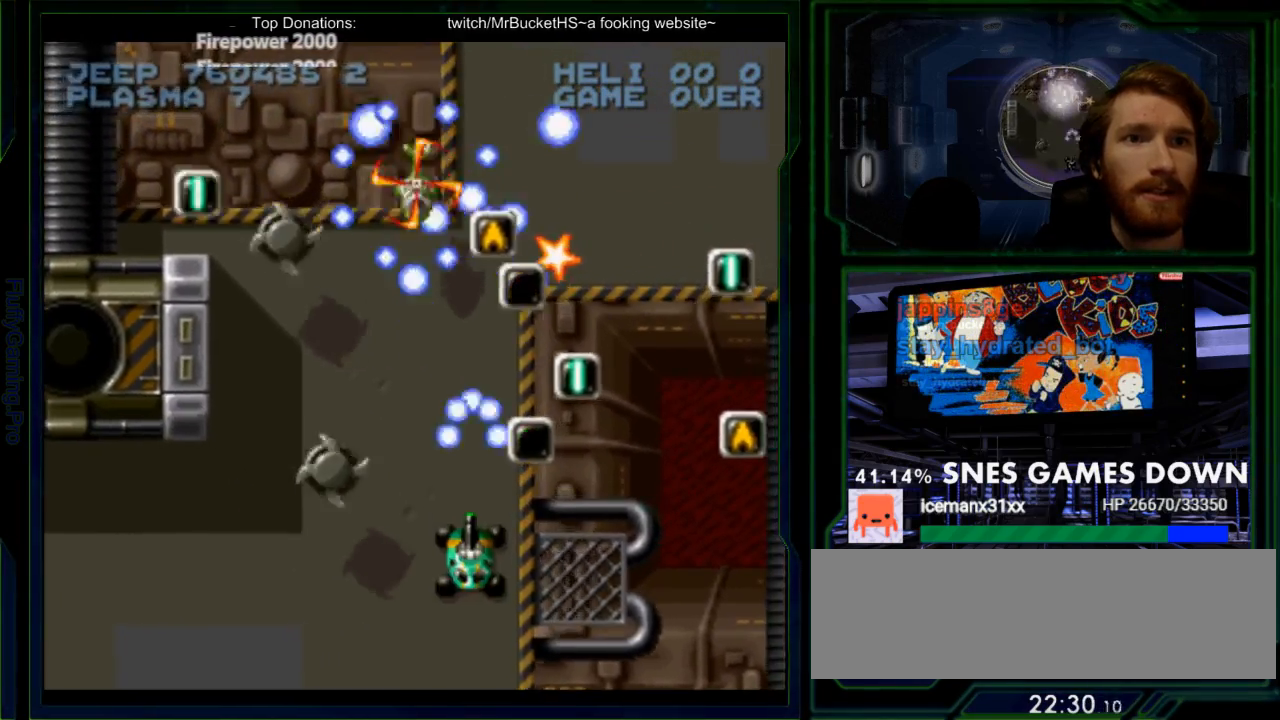
{"dt_ms": 500, "buttons": ["Y", "DPAD_DOWN", "DPAD_LEFT"], "events": [[67, "DPAD_LEFT", "down"]]}
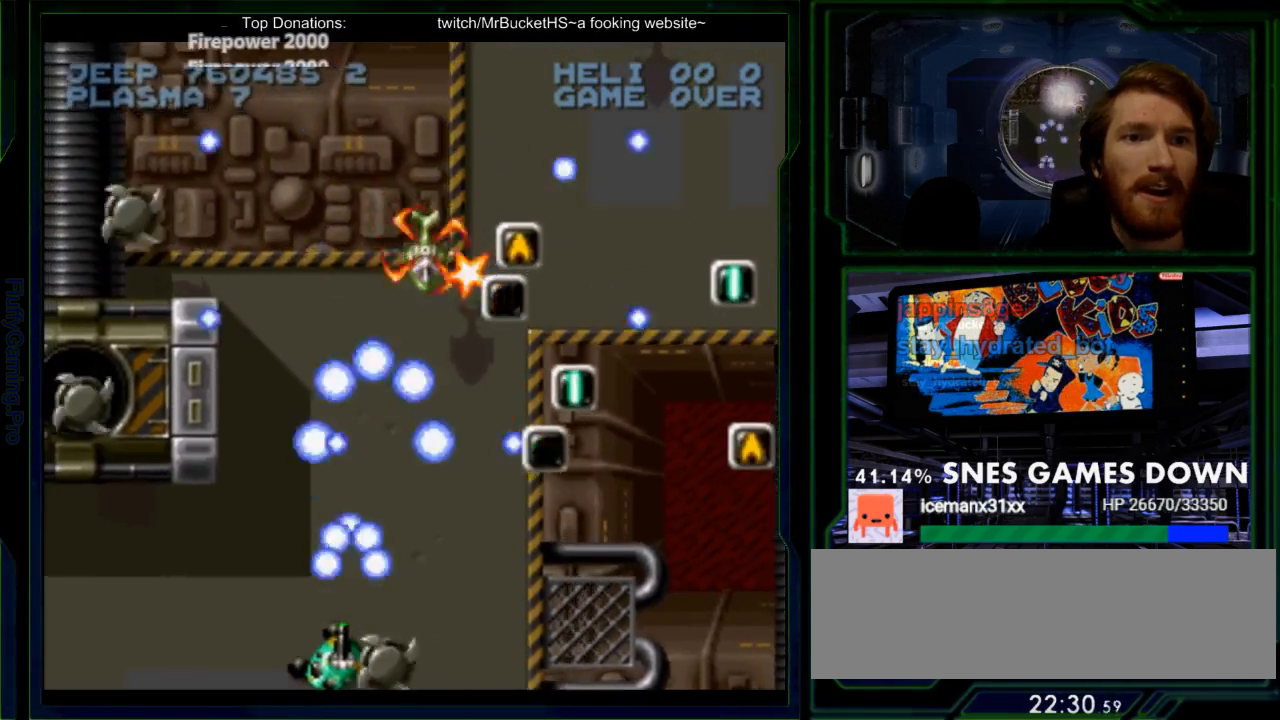
{"dt_ms": 500, "buttons": ["Y", "DPAD_UP"], "events": [[50, "DPAD_DOWN", "up"], [117, "DPAD_LEFT", "up"], [117, "DPAD_UP", "down"], [150, "DPAD_RIGHT", "down"], [150, "DPAD_UP", "up"], [433, "DPAD_RIGHT", "up"], [433, "DPAD_UP", "down"]]}
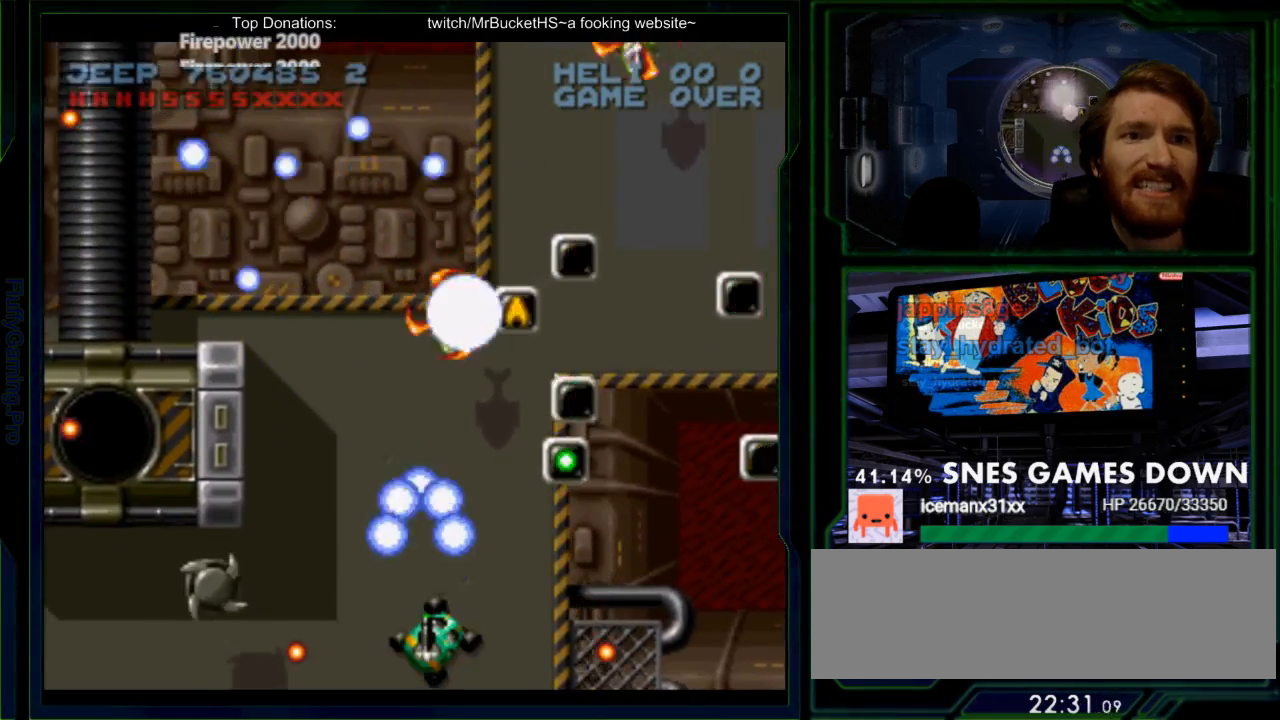
{"dt_ms": 500, "buttons": ["Y", "DPAD_RIGHT"], "events": [[67, "DPAD_RIGHT", "down"], [200, "DPAD_UP", "up"], [300, "DPAD_RIGHT", "up"], [317, "DPAD_LEFT", "down"], [350, "DPAD_UP", "down"], [383, "DPAD_LEFT", "up"], [417, "DPAD_RIGHT", "down"], [483, "DPAD_UP", "up"]]}
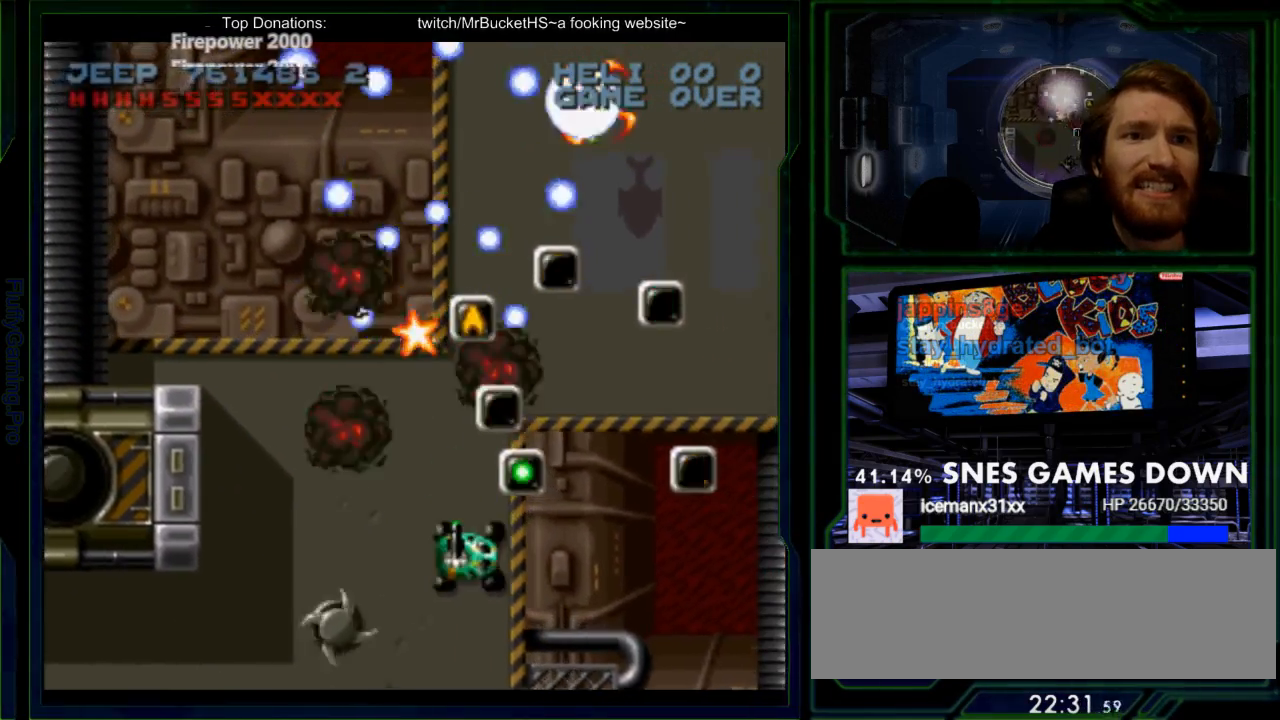
{"dt_ms": 500, "buttons": ["Y", "DPAD_UP", "DPAD_RIGHT"], "events": [[50, "DPAD_RIGHT", "up"], [50, "DPAD_UP", "down"], [350, "DPAD_RIGHT", "down"]]}
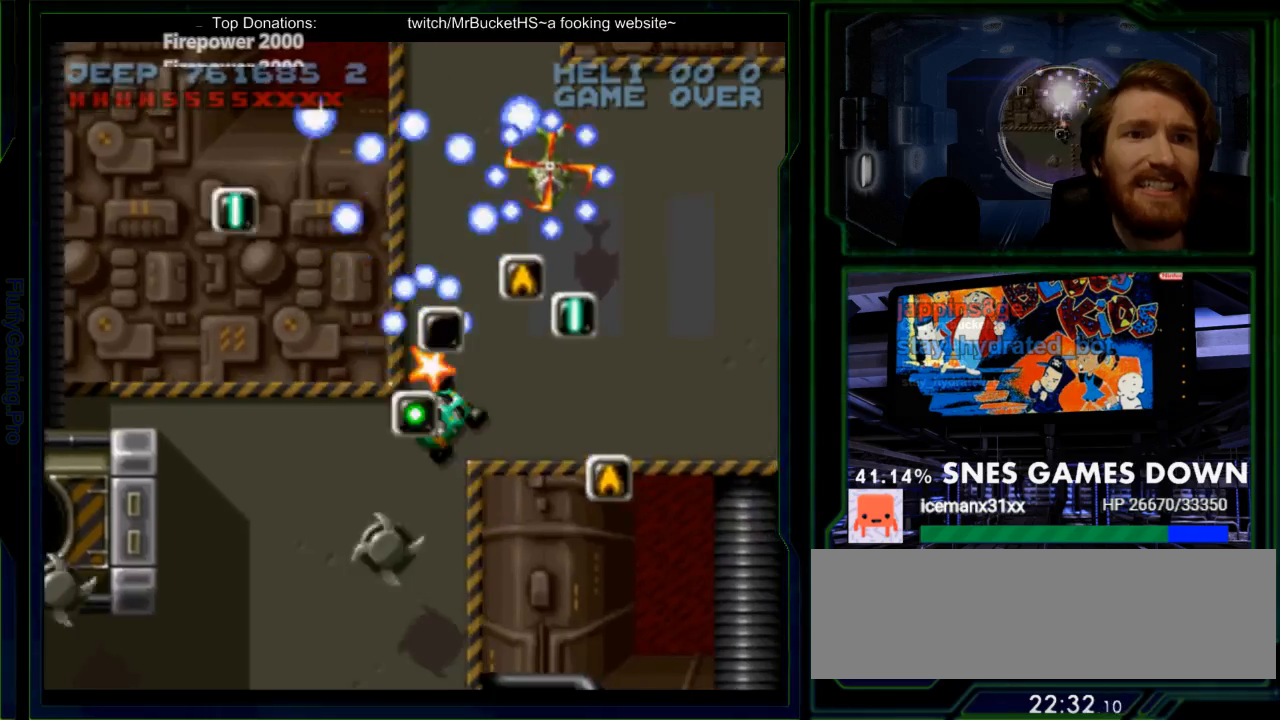
{"dt_ms": 500, "buttons": ["Y", "DPAD_UP"], "events": [[133, "DPAD_UP", "up"], [450, "DPAD_UP", "down"], [483, "DPAD_RIGHT", "up"]]}